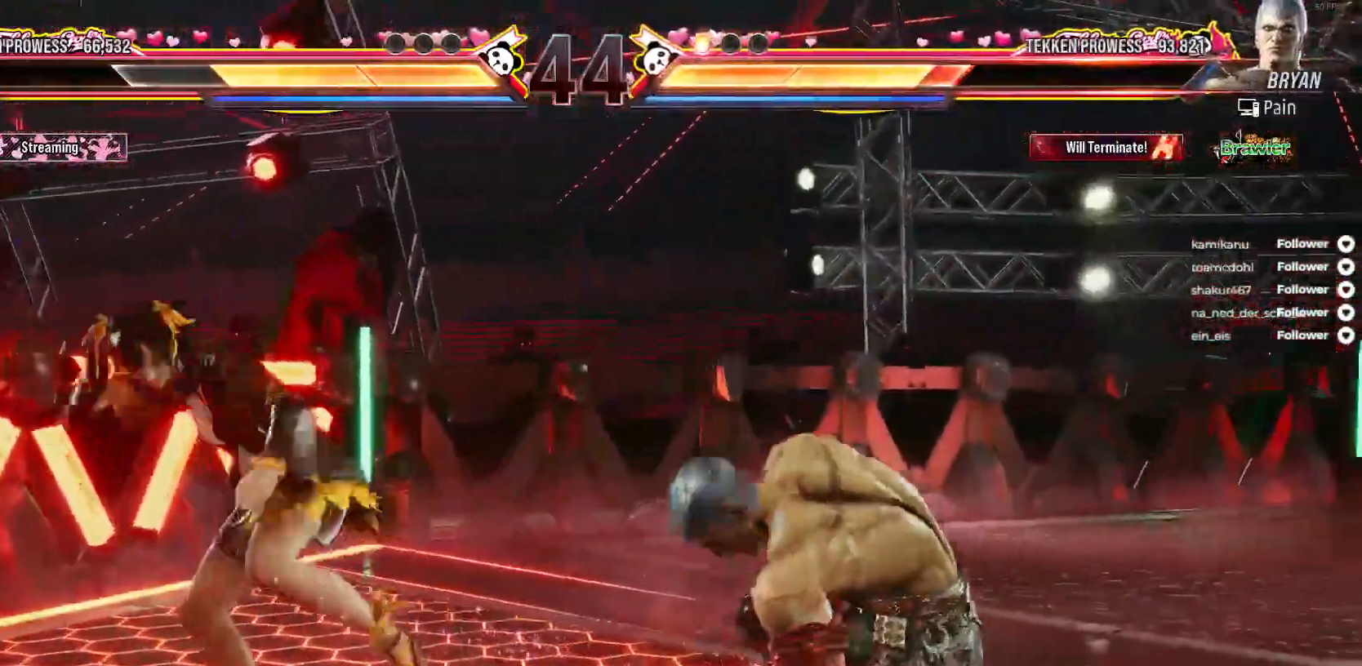
Gameplay with a controller (Xbox layout); each line is a JSON object with the inputs held at the frame after it. "events" lists button and stick changes between this image and that frame as [ms after this image, input, new state], when the widget could be followed in between. Not read: L3 X left_stick.
{"buttons": ["DPAD_DOWN", "DPAD_LEFT"], "right_stick": "center", "events": [[67, "DPAD_RIGHT", "up"], [167, "DPAD_LEFT", "down"], [467, "DPAD_DOWN", "down"]]}
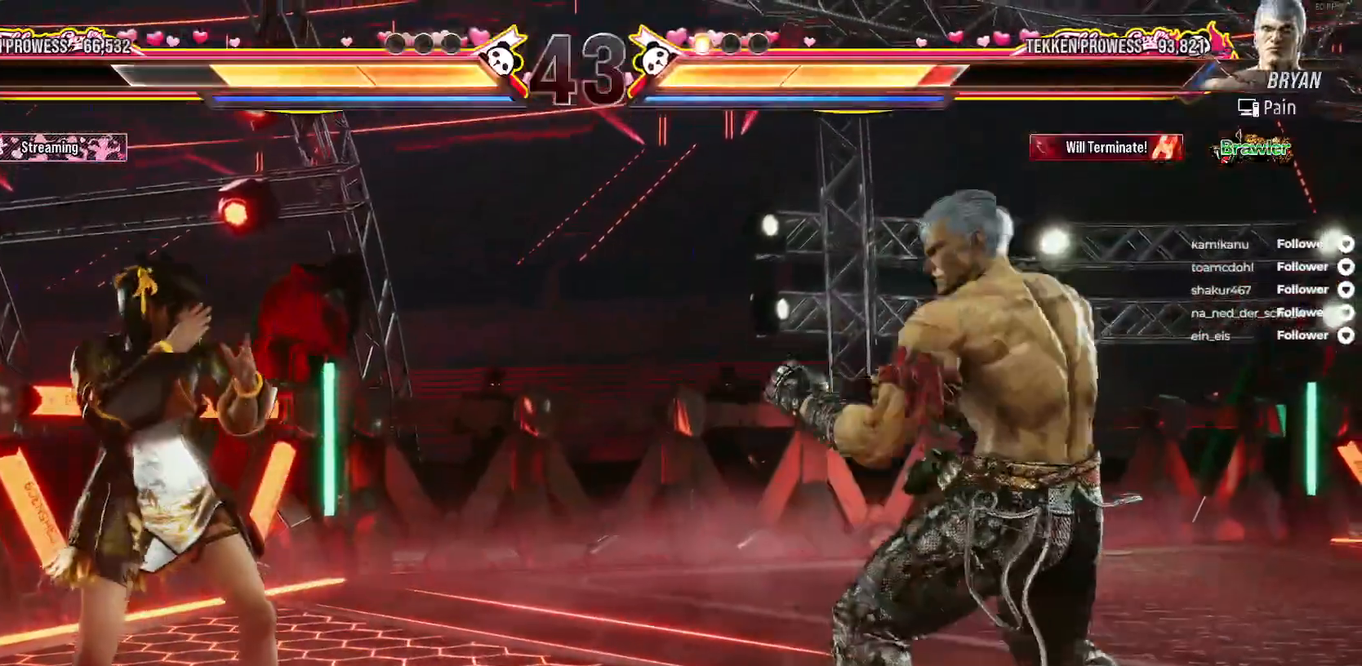
{"buttons": ["DPAD_LEFT"], "right_stick": "center", "events": [[100, "DPAD_DOWN", "up"], [100, "DPAD_LEFT", "up"], [183, "DPAD_LEFT", "down"], [283, "L2", "down"], [417, "L2", "up"]]}
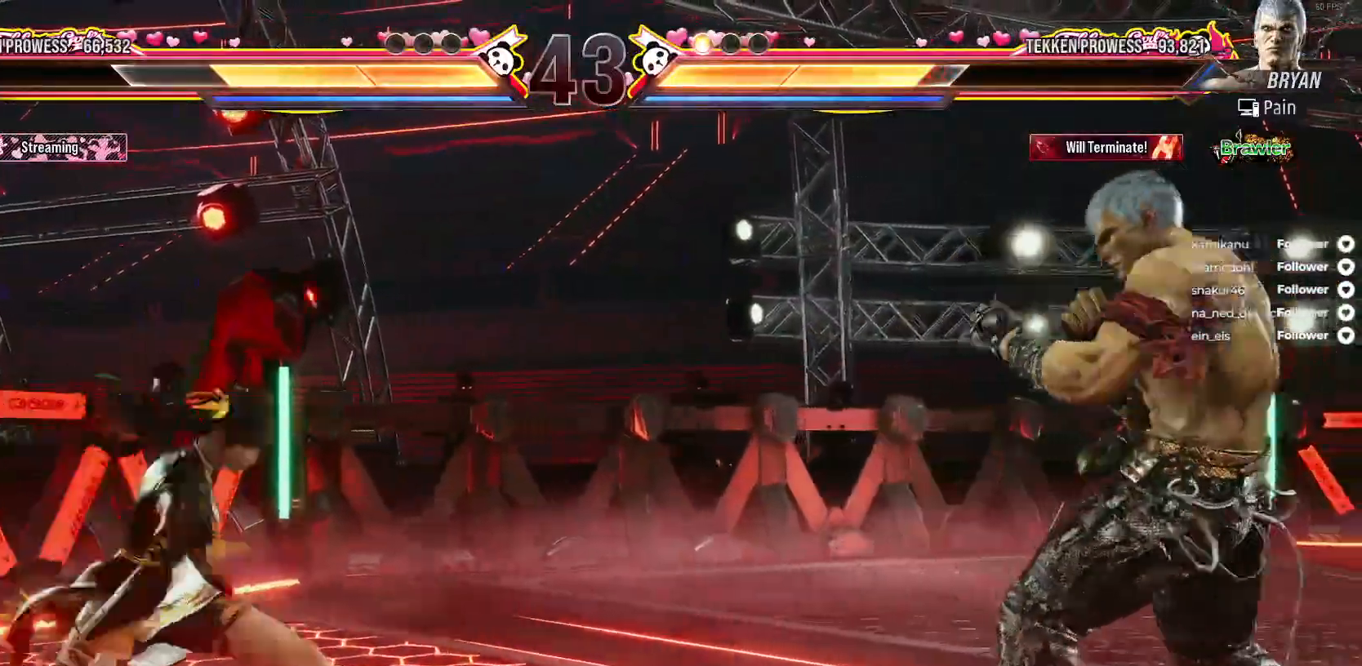
{"buttons": ["DPAD_LEFT"], "right_stick": "center", "events": [[83, "DPAD_LEFT", "up"], [283, "DPAD_LEFT", "down"], [350, "DPAD_LEFT", "up"], [417, "DPAD_LEFT", "down"]]}
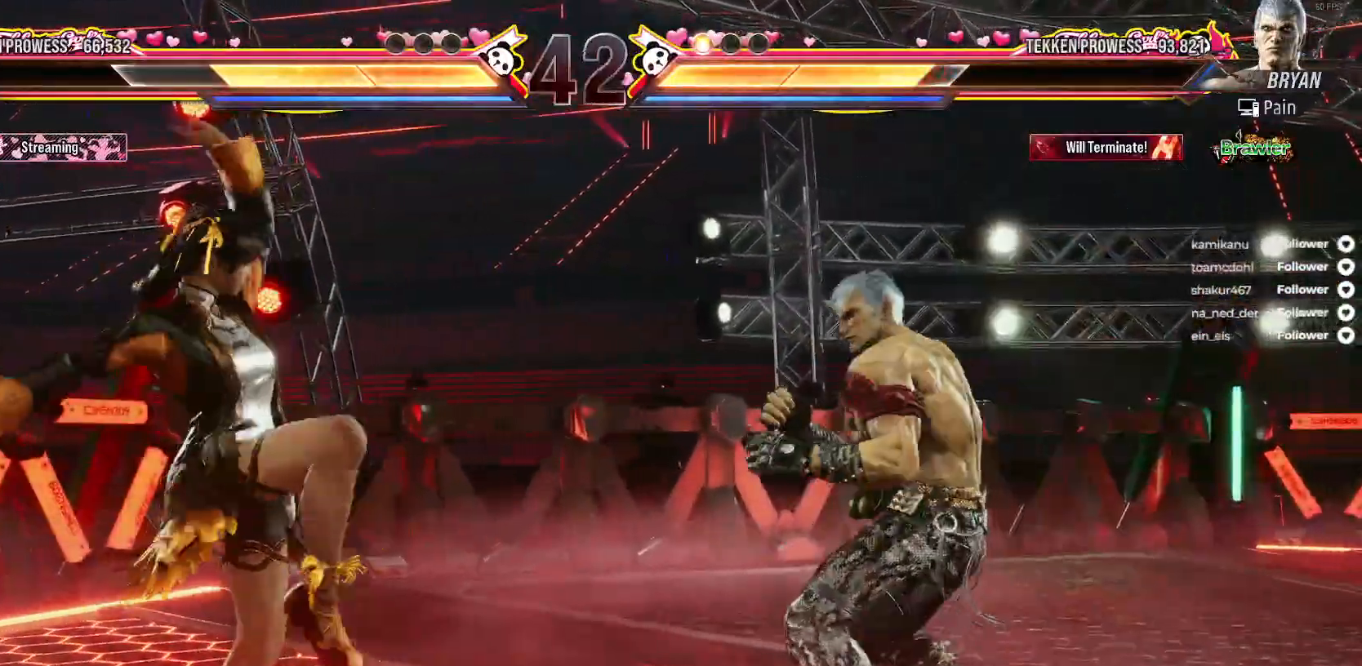
{"buttons": ["DPAD_DOWN", "DPAD_LEFT"], "right_stick": "center", "events": [[400, "DPAD_DOWN", "down"]]}
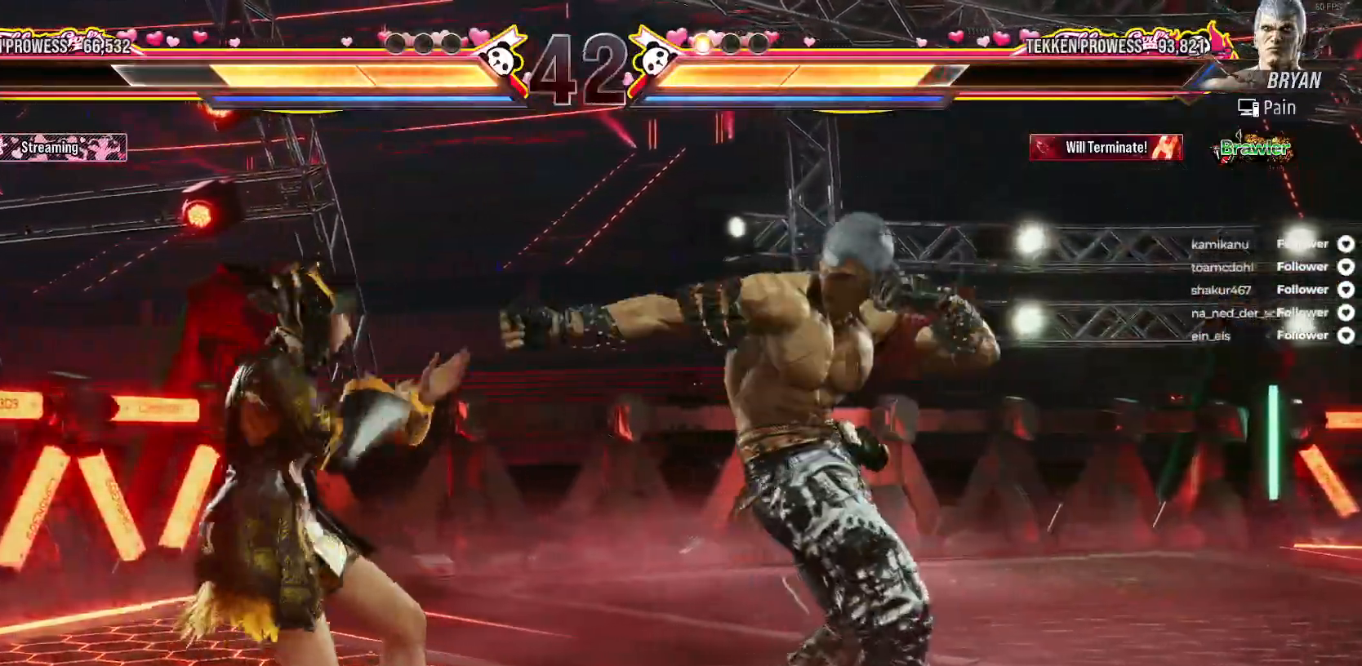
{"buttons": ["DPAD_DOWN", "DPAD_LEFT"], "right_stick": "center", "events": [[33, "DPAD_DOWN", "up"], [333, "DPAD_DOWN", "down"]]}
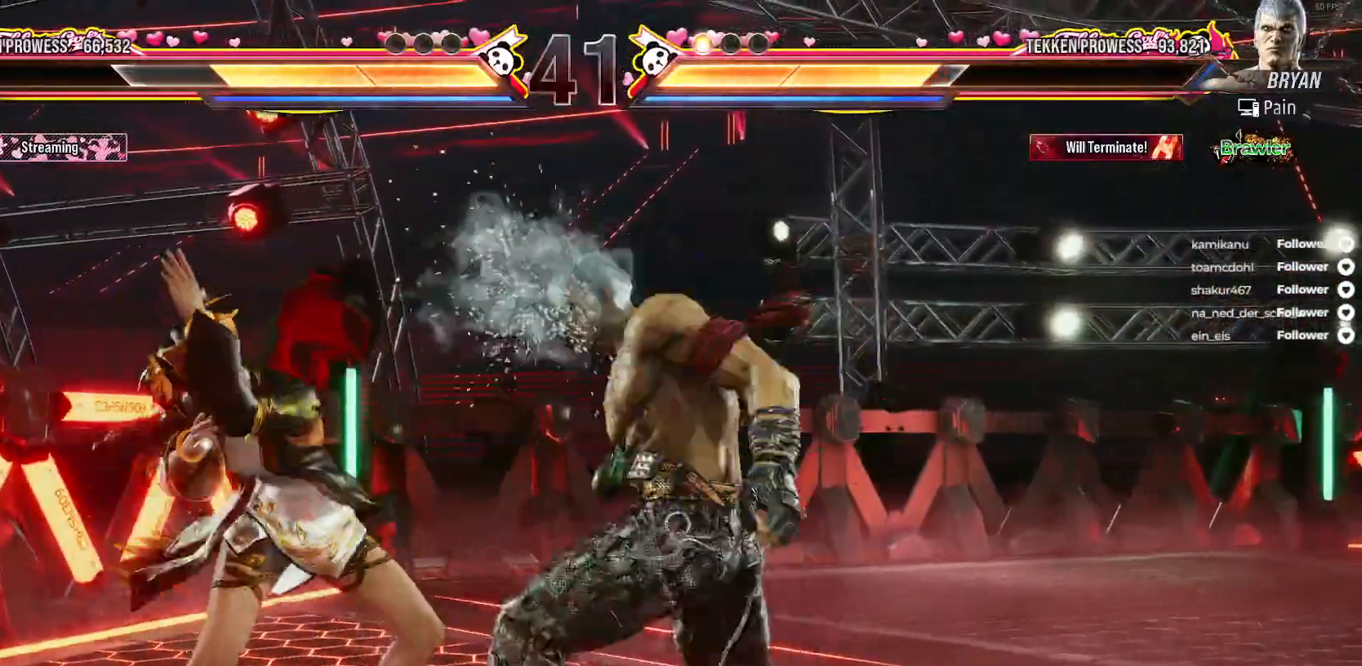
{"buttons": ["DPAD_LEFT"], "right_stick": "center", "events": [[83, "DPAD_DOWN", "up"]]}
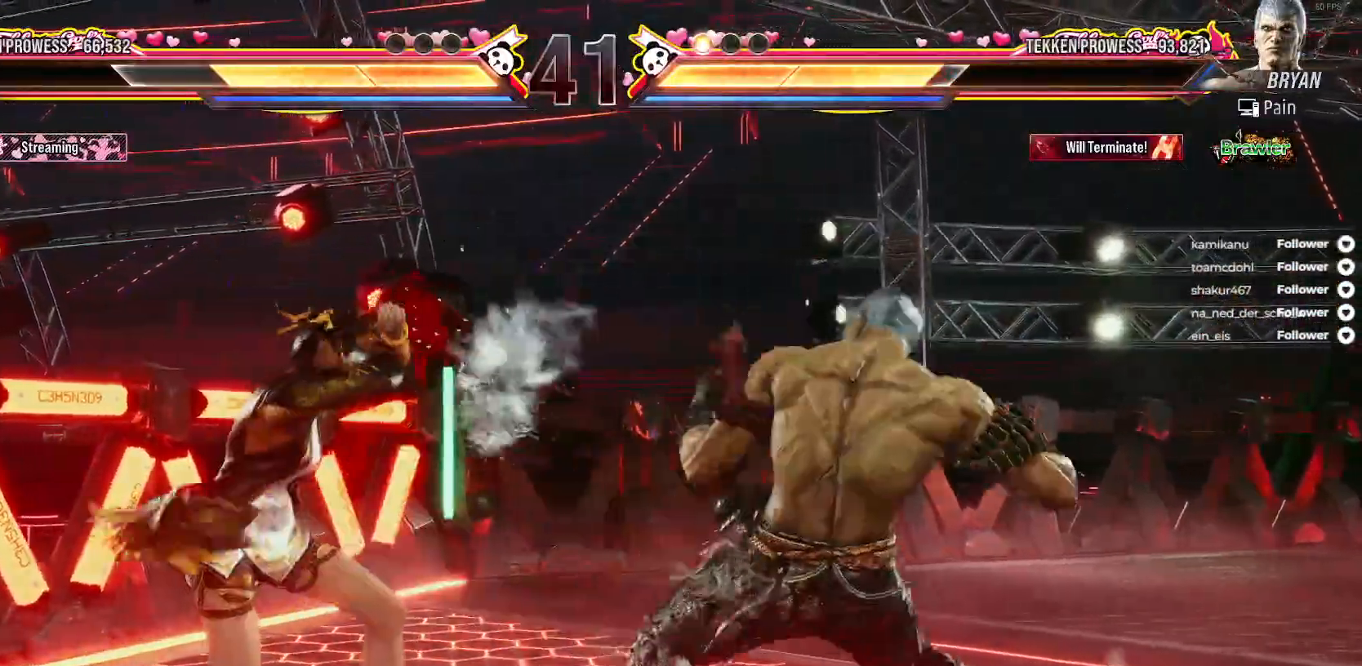
{"buttons": ["DPAD_LEFT"], "right_stick": "center", "events": [[167, "DPAD_DOWN", "down"], [183, "A", "down"], [283, "A", "up"], [367, "A", "down"], [400, "A", "up"], [433, "DPAD_DOWN", "up"]]}
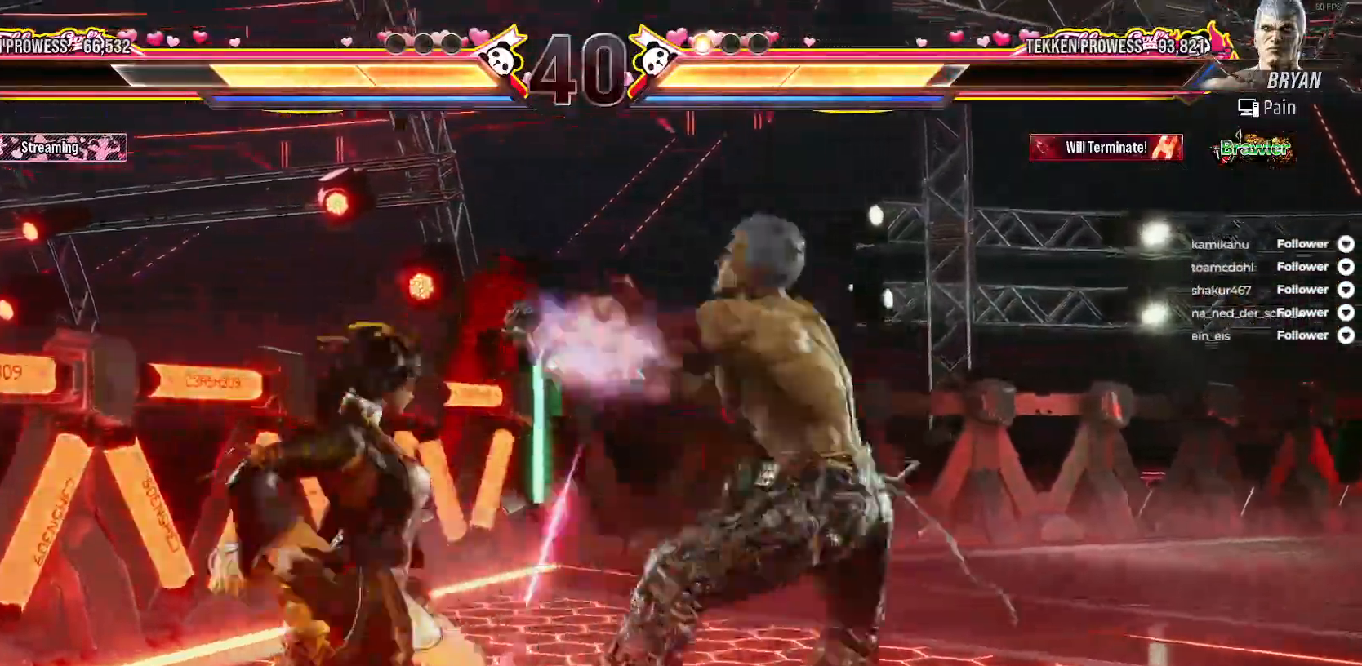
{"buttons": ["A", "DPAD_RIGHT"], "right_stick": "center", "events": [[17, "A", "down"], [67, "A", "up"], [67, "DPAD_LEFT", "up"], [133, "A", "down"], [233, "A", "up"], [317, "A", "down"], [317, "DPAD_RIGHT", "down"], [383, "A", "up"], [450, "A", "down"]]}
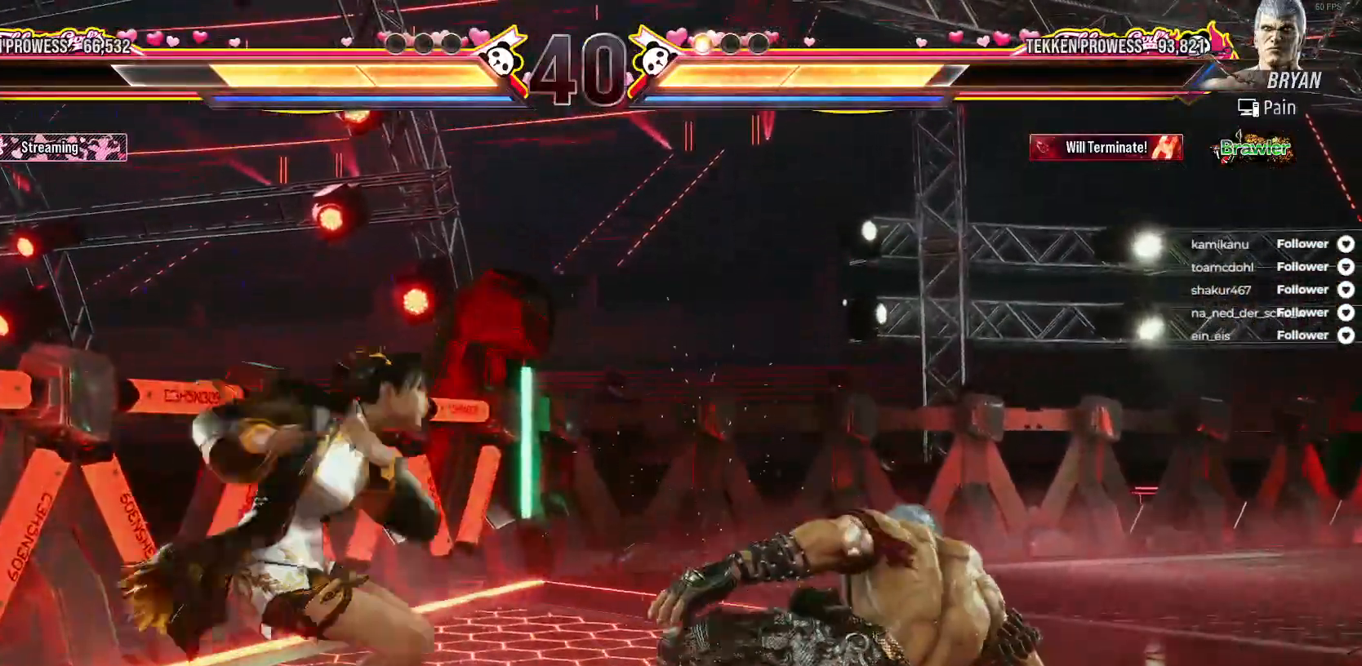
{"buttons": [], "right_stick": "center", "events": [[33, "A", "up"], [100, "A", "down"], [167, "DPAD_RIGHT", "up"], [183, "A", "up"], [367, "DPAD_RIGHT", "down"], [450, "DPAD_RIGHT", "up"]]}
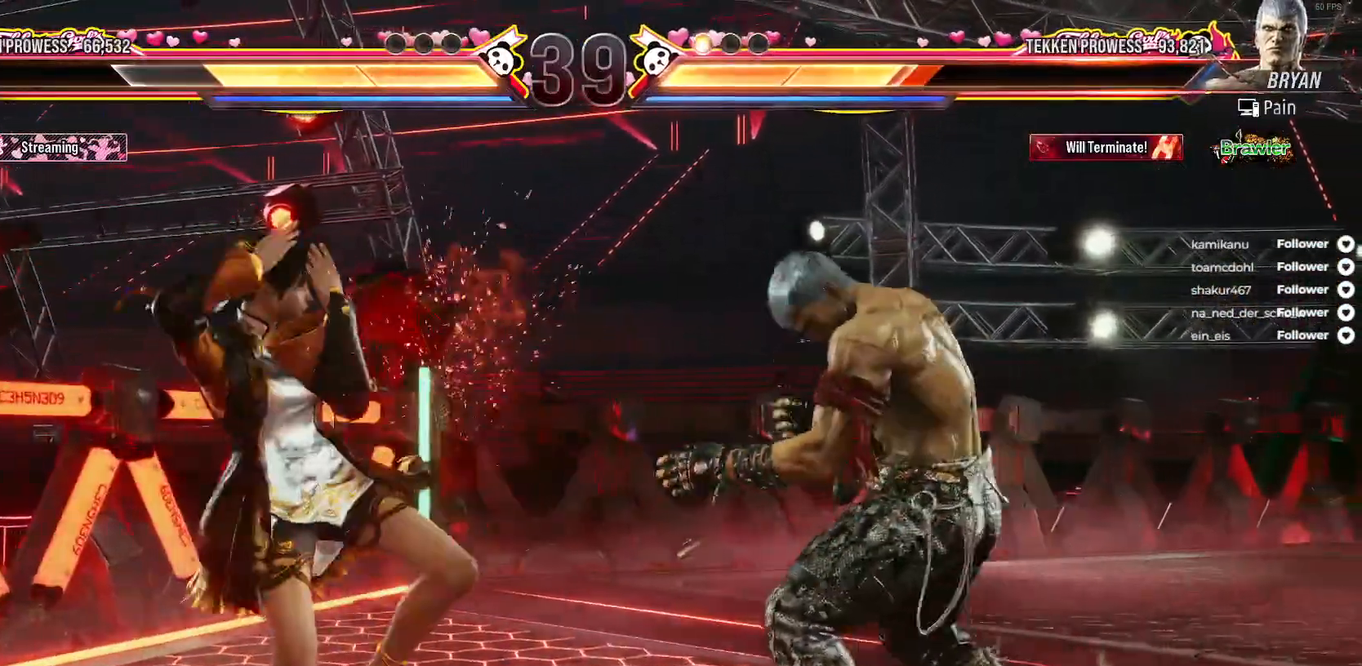
{"buttons": ["L2", "DPAD_LEFT"], "right_stick": "center", "events": [[33, "DPAD_RIGHT", "down"], [67, "DPAD_RIGHT", "up"], [150, "DPAD_LEFT", "down"], [167, "DPAD_DOWN", "down"], [217, "DPAD_DOWN", "up"], [417, "L2", "down"]]}
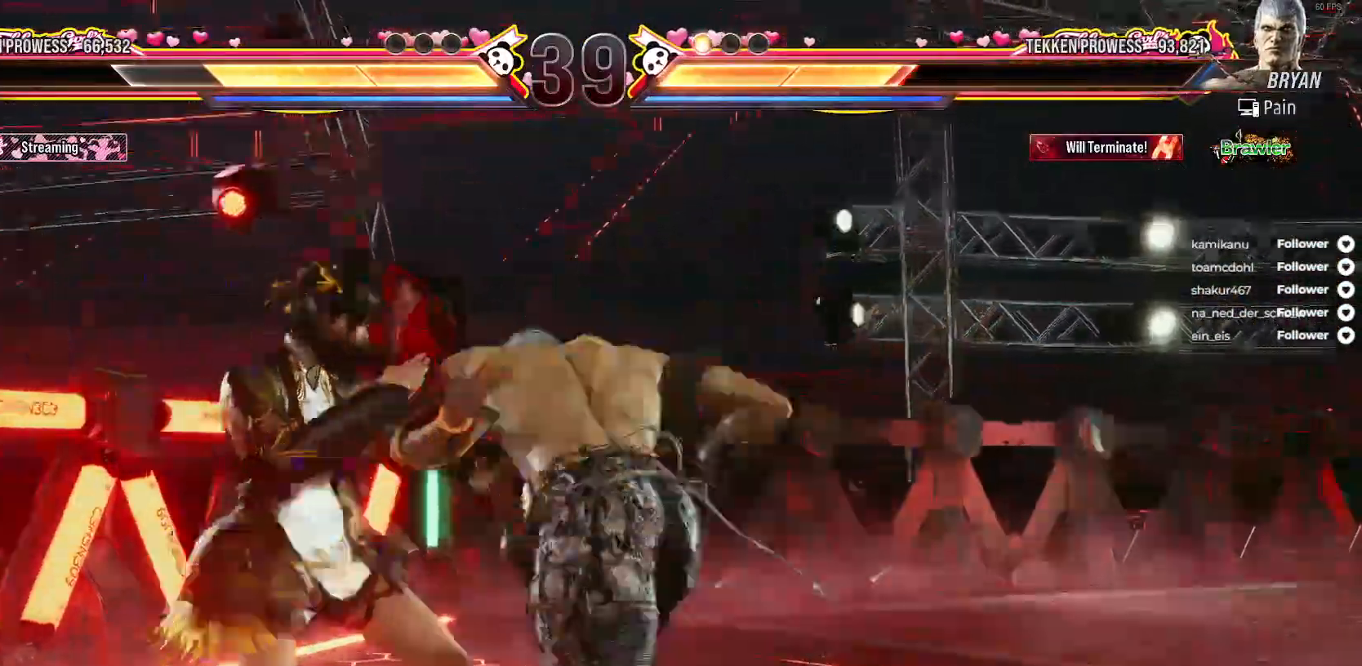
{"buttons": [], "right_stick": "center", "events": [[17, "L2", "up"], [117, "L2", "down"], [267, "L2", "up"], [417, "DPAD_LEFT", "up"]]}
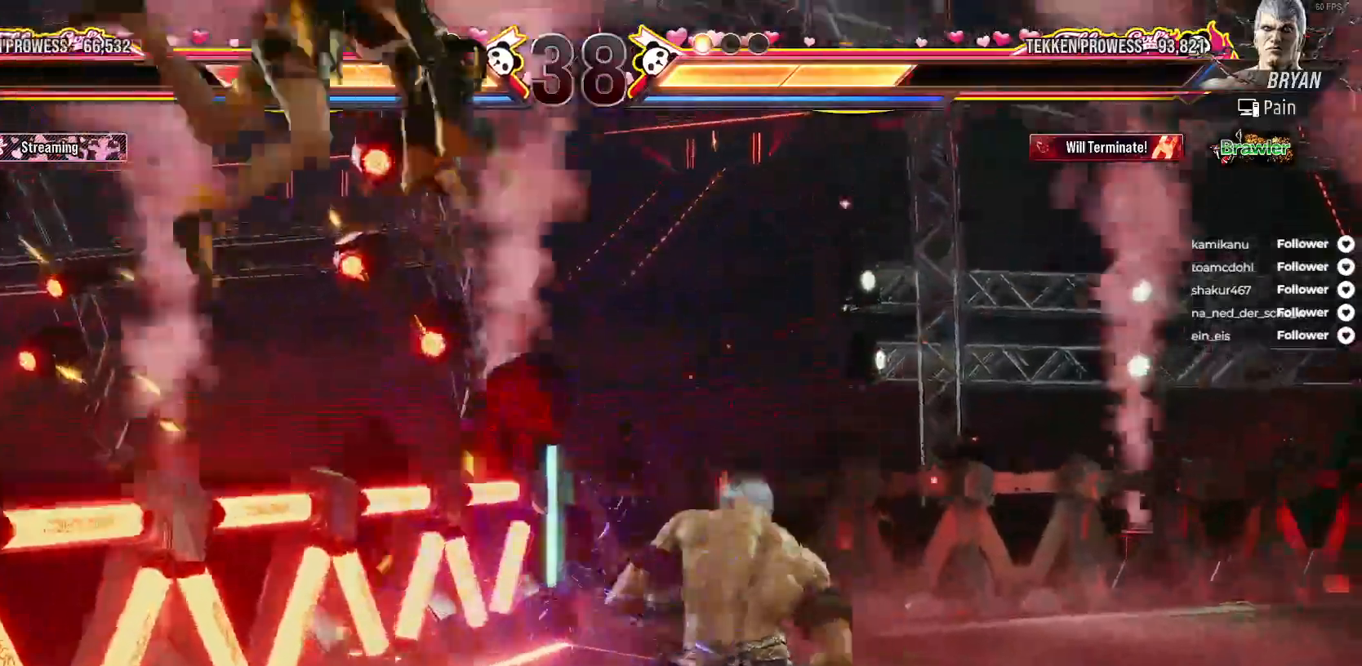
{"buttons": [], "right_stick": "center", "events": []}
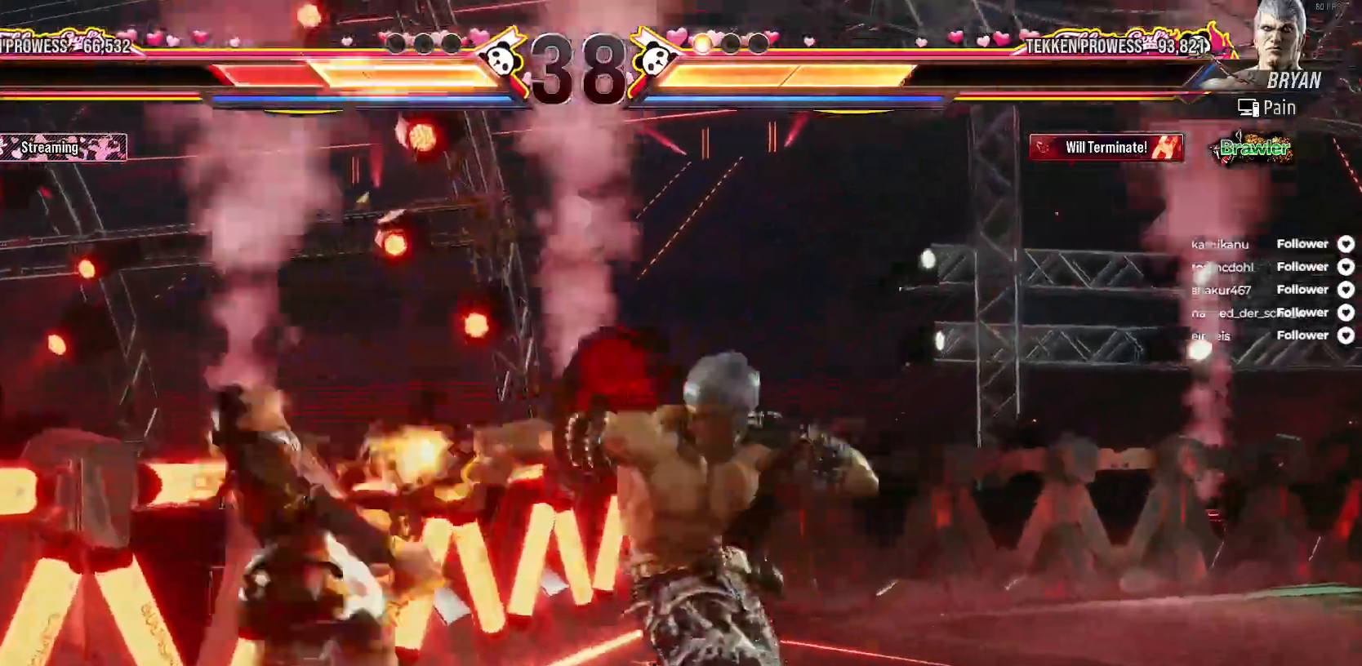
{"buttons": [], "right_stick": "center", "events": []}
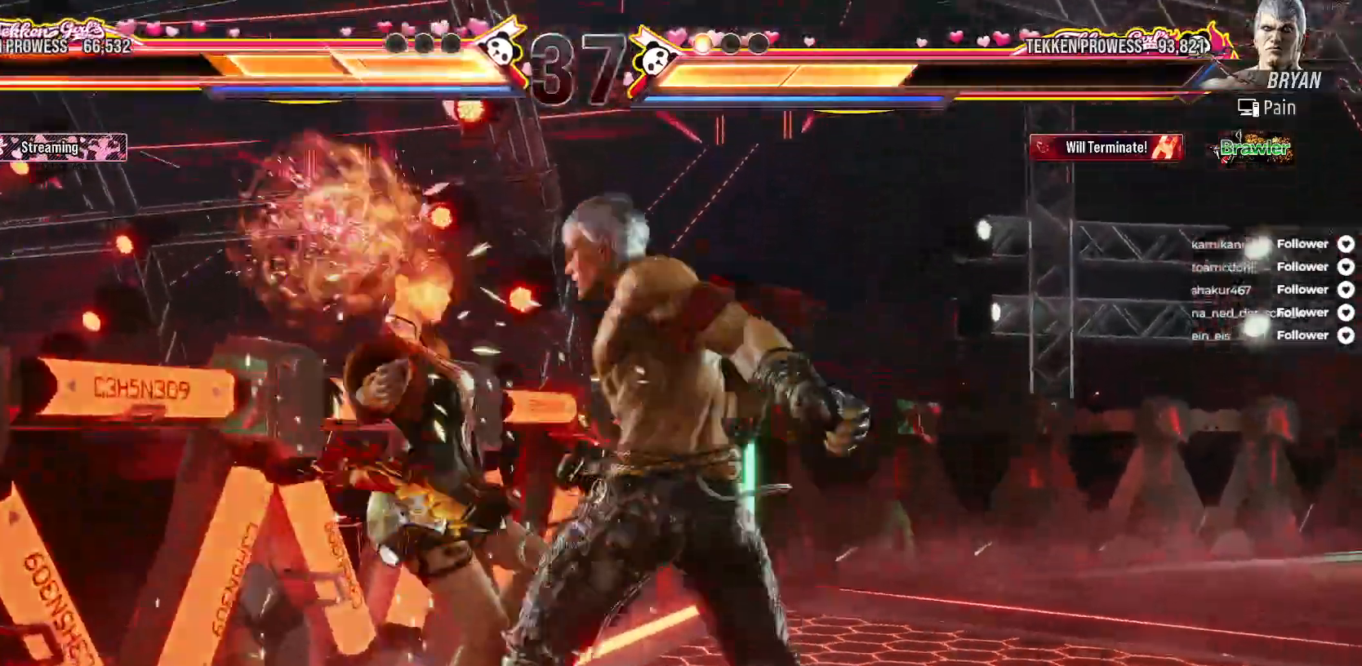
{"buttons": [], "right_stick": "center", "events": []}
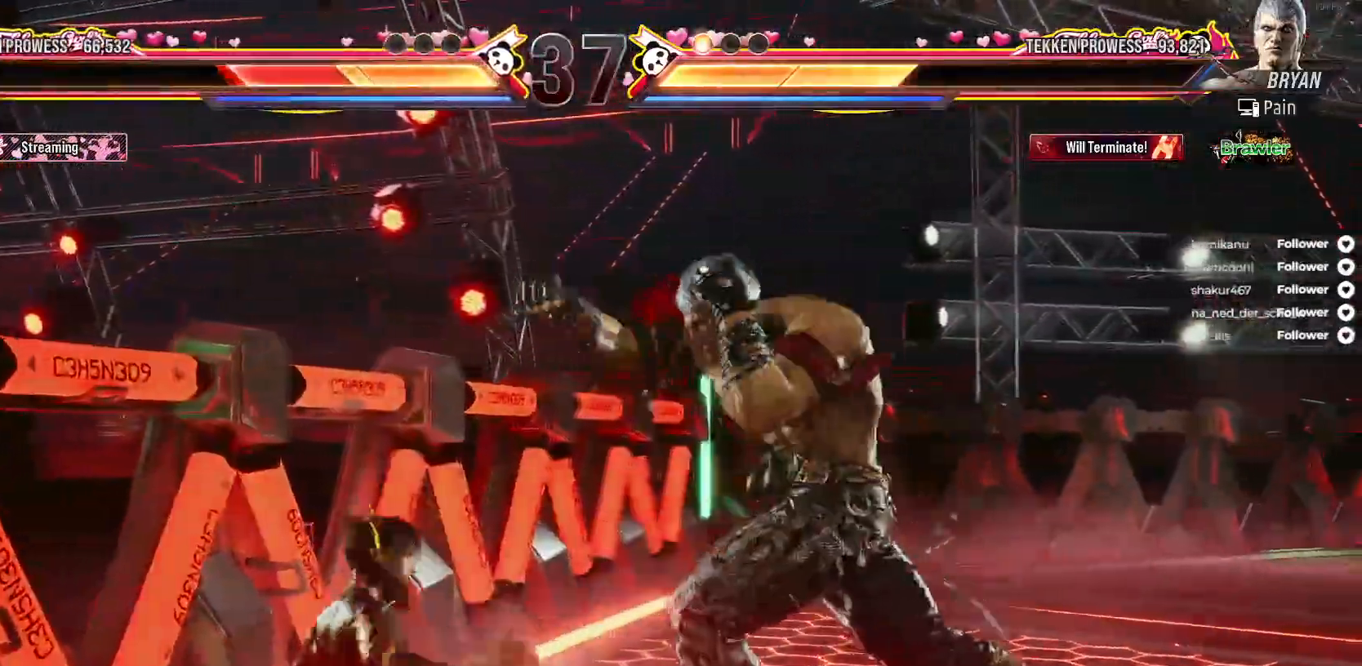
{"buttons": [], "right_stick": "center", "events": []}
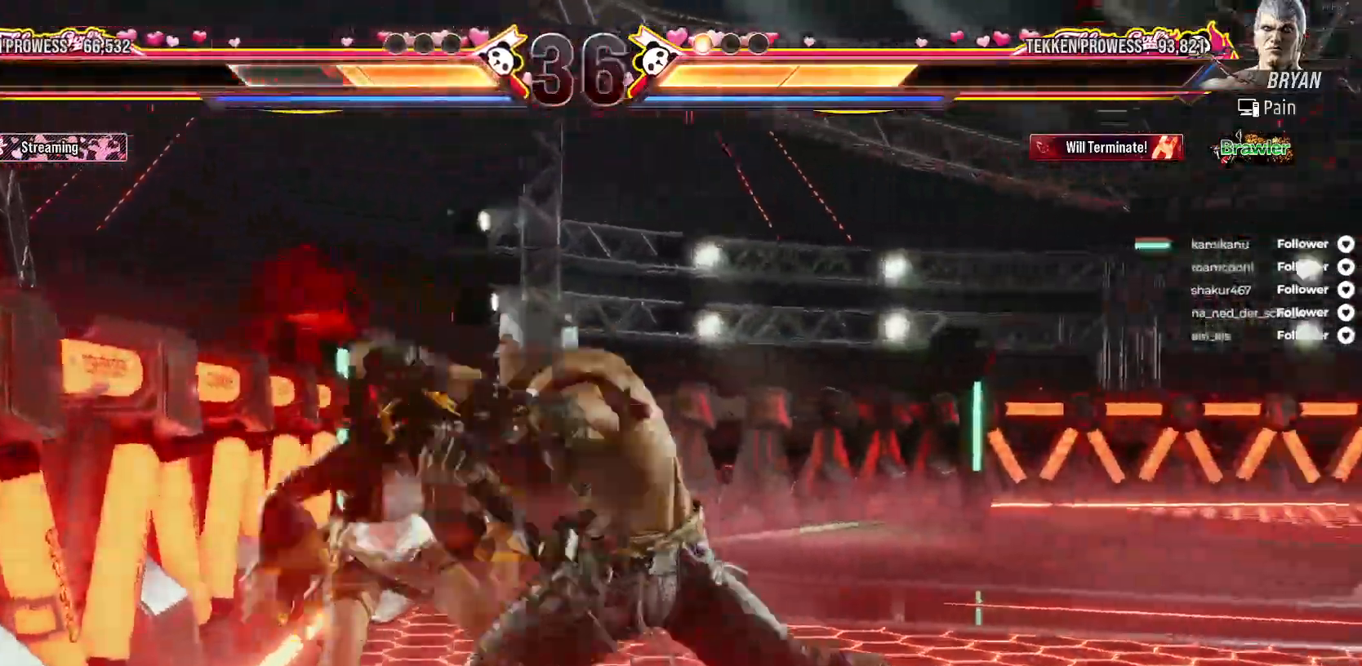
{"buttons": ["DPAD_LEFT"], "right_stick": "center", "events": [[433, "DPAD_LEFT", "down"]]}
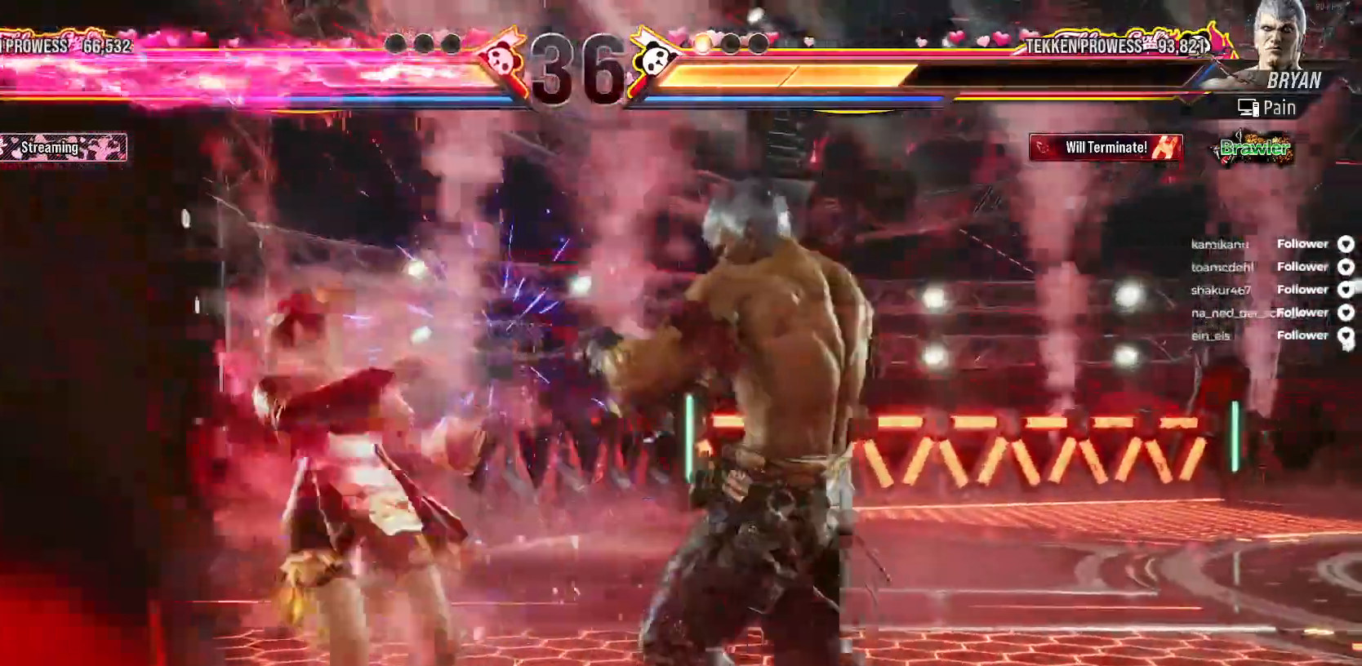
{"buttons": ["DPAD_LEFT"], "right_stick": "center", "events": []}
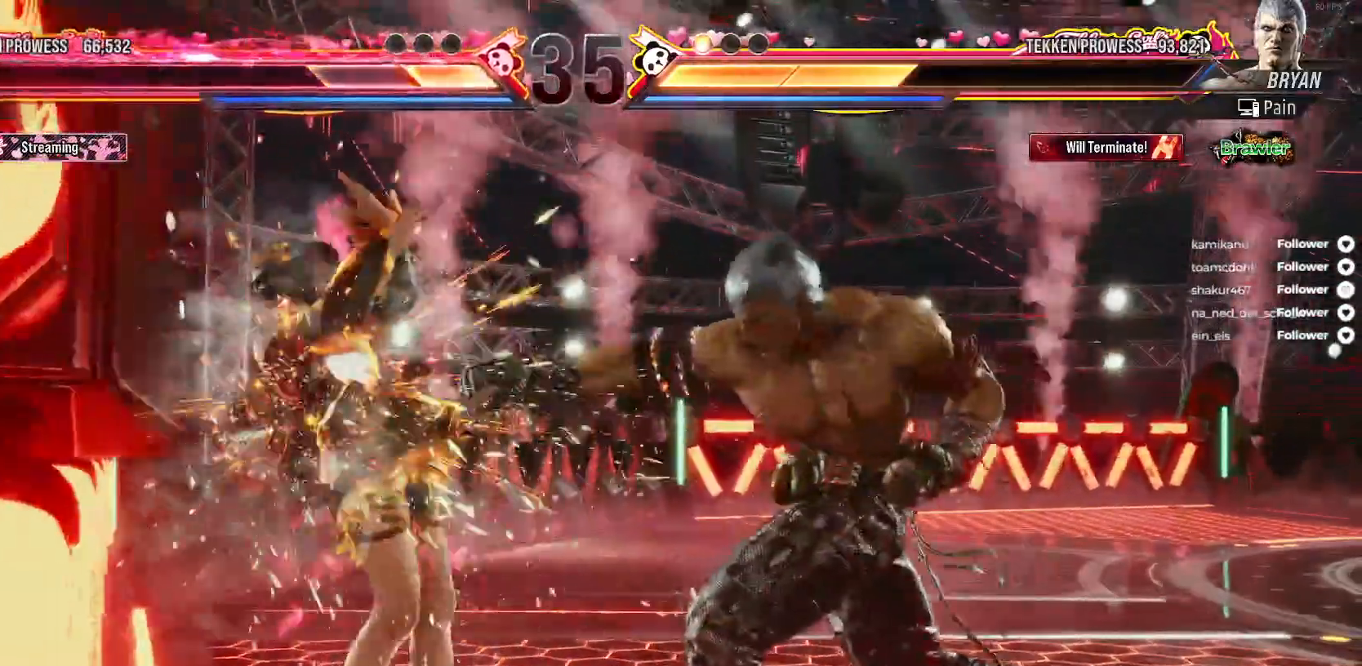
{"buttons": ["DPAD_DOWN", "DPAD_RIGHT"], "right_stick": "center", "events": [[267, "DPAD_DOWN", "down"], [267, "DPAD_LEFT", "up"], [350, "DPAD_RIGHT", "down"]]}
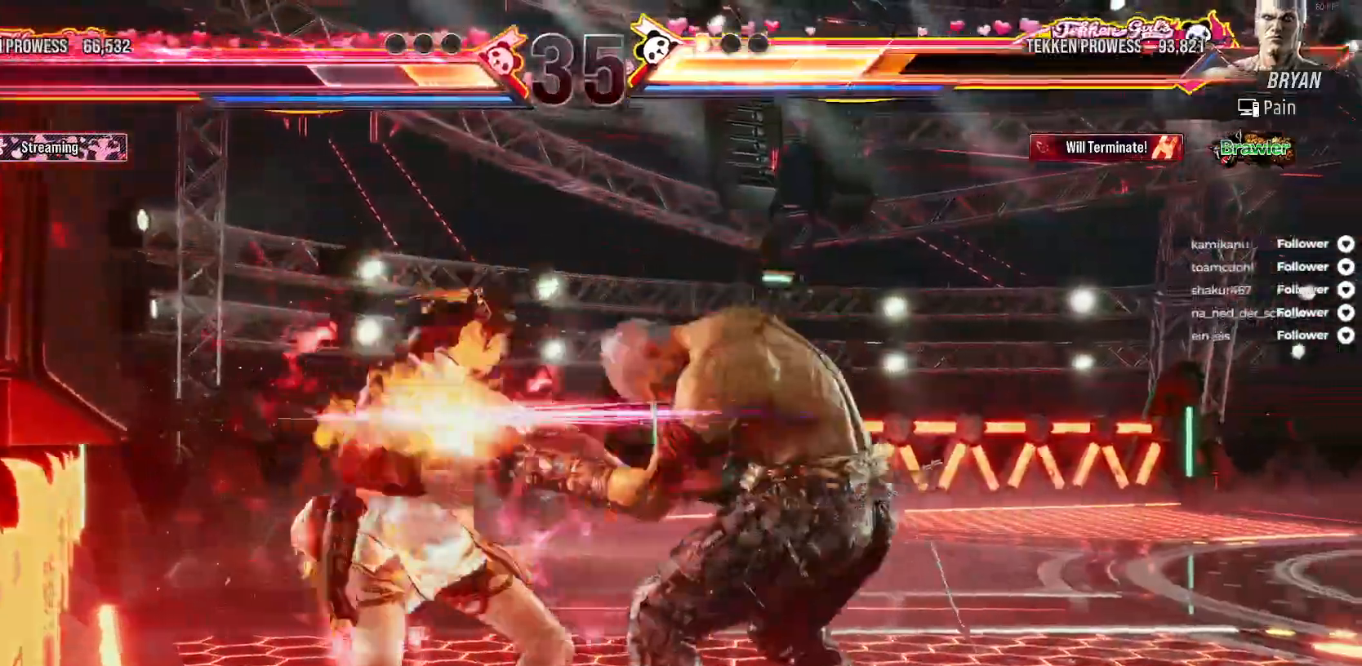
{"buttons": ["A", "DPAD_DOWN", "DPAD_RIGHT"], "right_stick": "center", "events": [[183, "A", "down"], [267, "A", "up"], [300, "A", "down"]]}
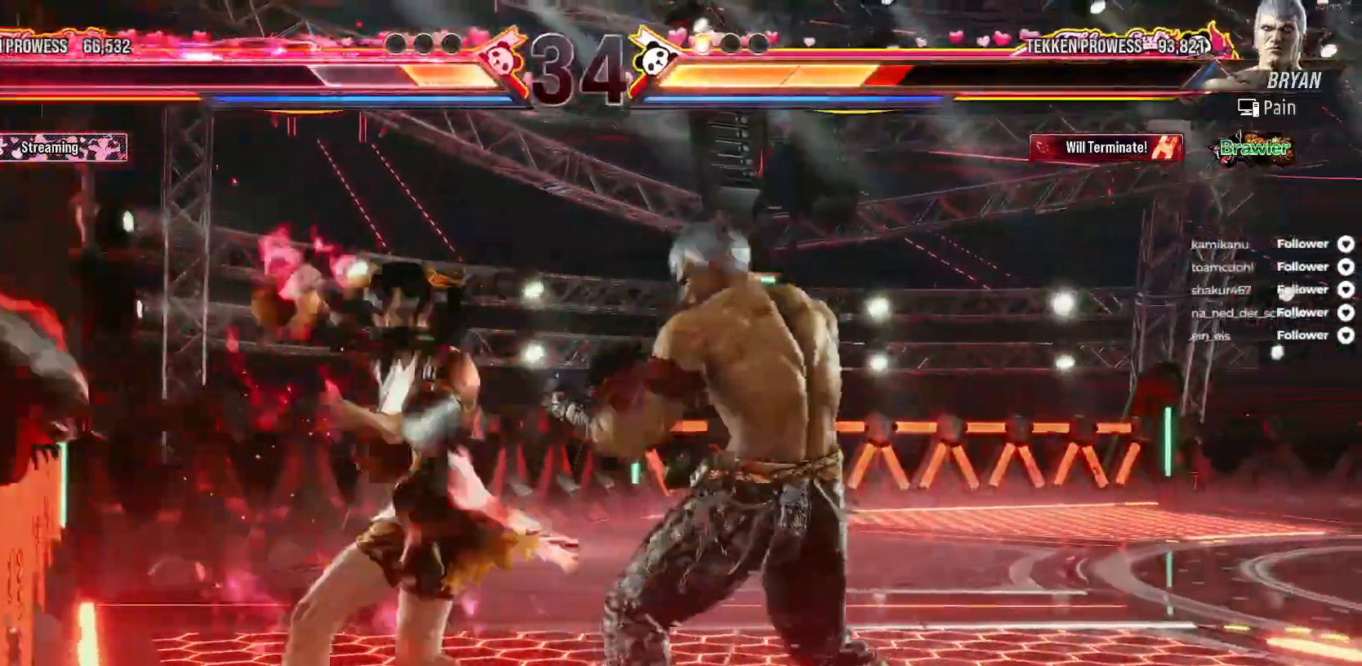
{"buttons": ["DPAD_RIGHT"], "right_stick": "center", "events": [[33, "A", "up"], [33, "DPAD_DOWN", "up"], [33, "DPAD_RIGHT", "up"], [100, "A", "down"], [183, "A", "up"], [450, "DPAD_RIGHT", "down"]]}
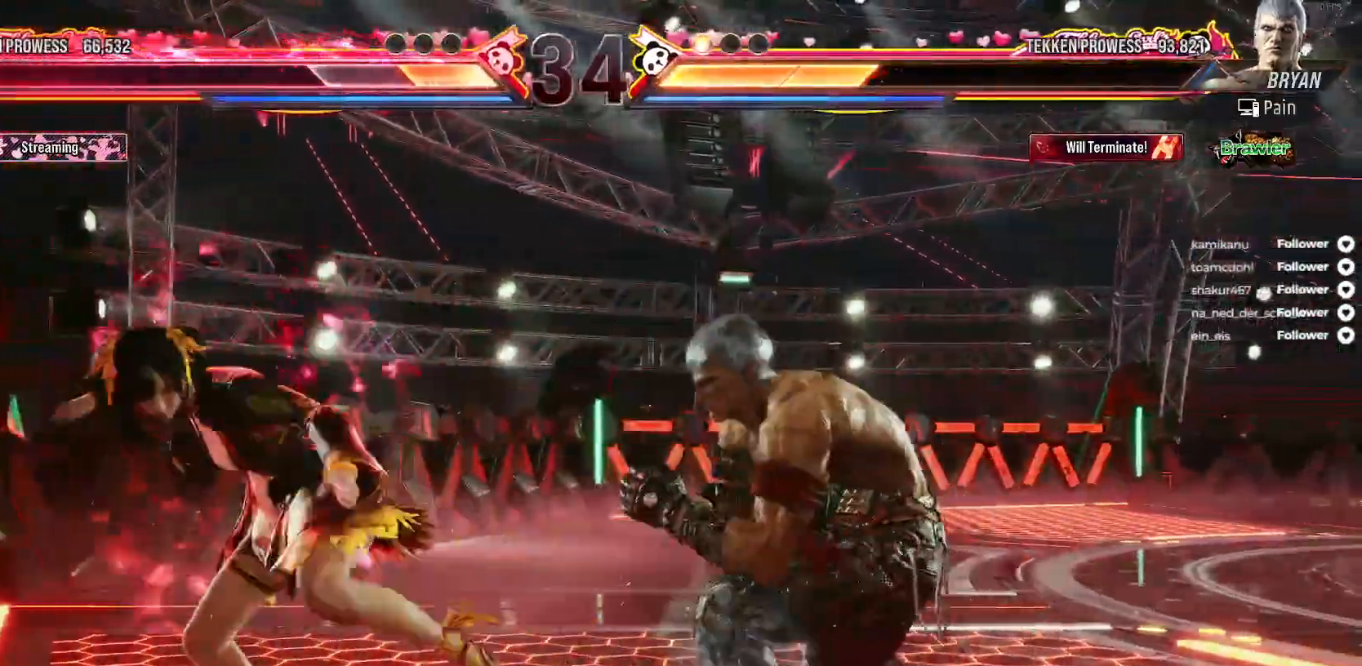
{"buttons": ["DPAD_LEFT"], "right_stick": "center", "events": [[33, "DPAD_RIGHT", "up"], [117, "DPAD_LEFT", "down"]]}
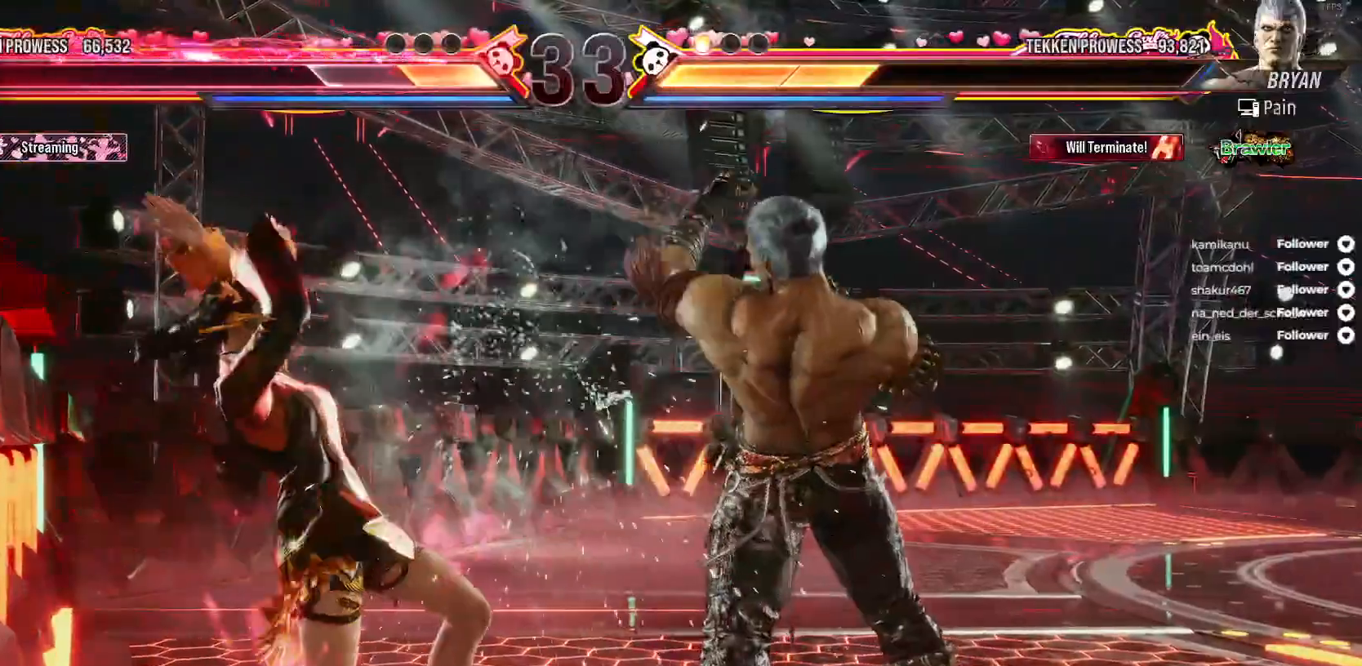
{"buttons": [], "right_stick": "center", "events": [[83, "L2", "down"], [200, "L2", "up"], [400, "DPAD_LEFT", "up"]]}
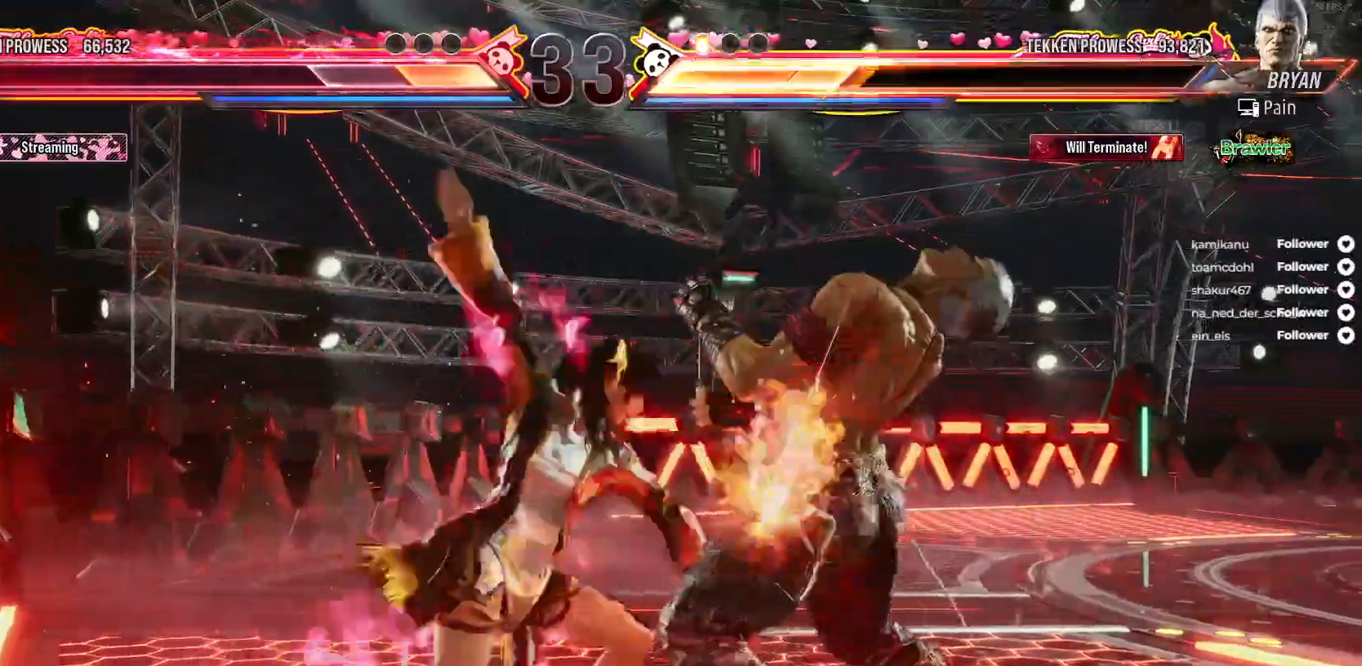
{"buttons": ["DPAD_RIGHT"], "right_stick": "center", "events": [[150, "DPAD_RIGHT", "down"], [383, "A", "down"], [450, "A", "up"]]}
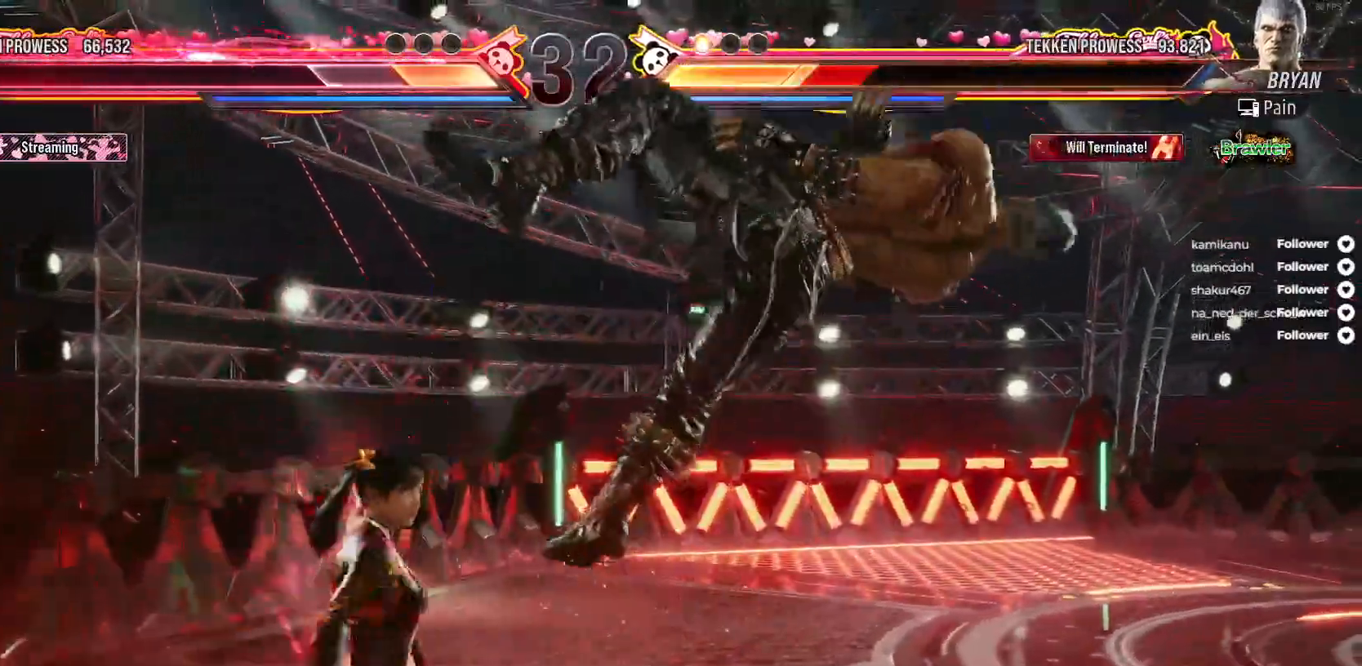
{"buttons": [], "right_stick": "center", "events": [[17, "A", "down"], [100, "A", "up"], [133, "DPAD_RIGHT", "up"]]}
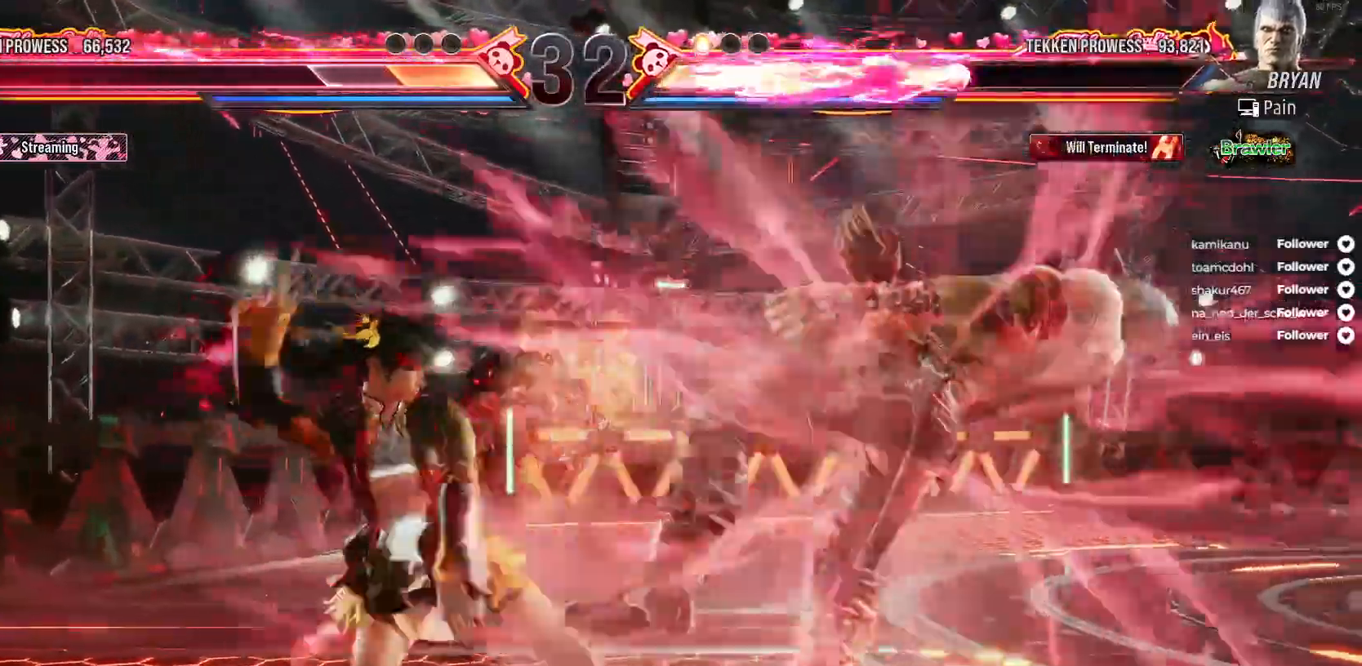
{"buttons": [], "right_stick": "center", "events": []}
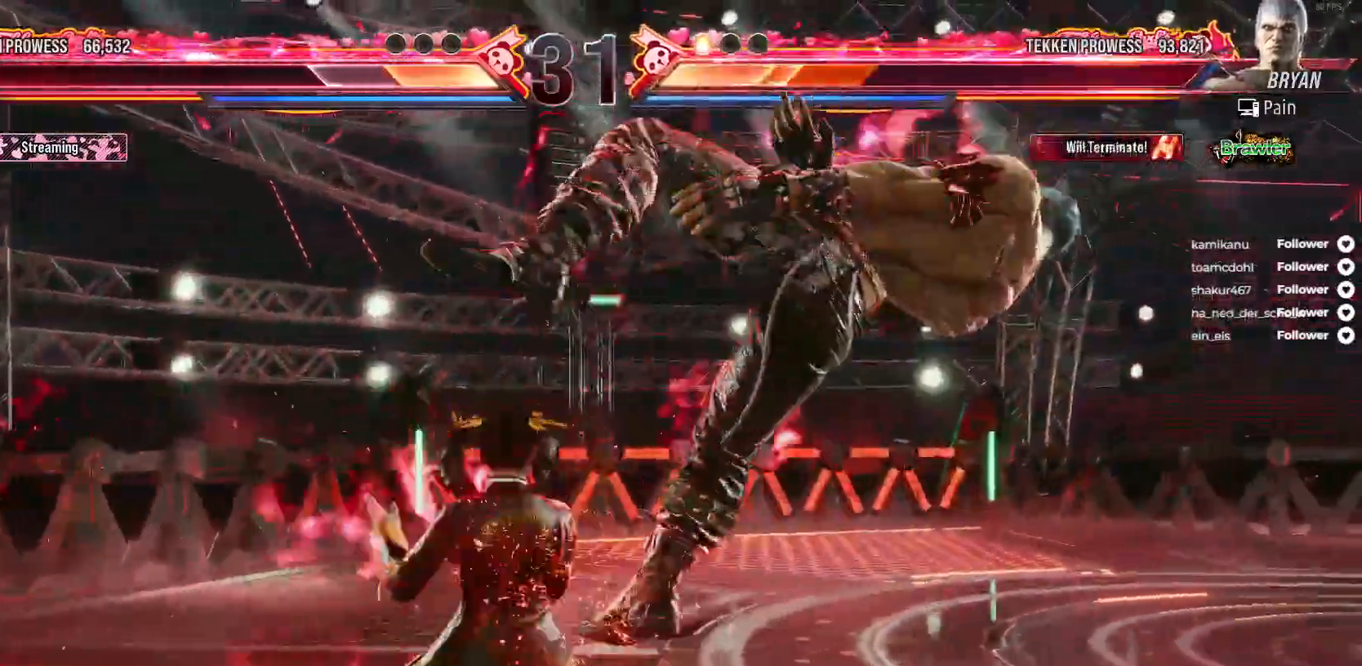
{"buttons": [], "right_stick": "center", "events": [[233, "Y", "down"], [333, "Y", "up"], [383, "Y", "down"], [483, "Y", "up"]]}
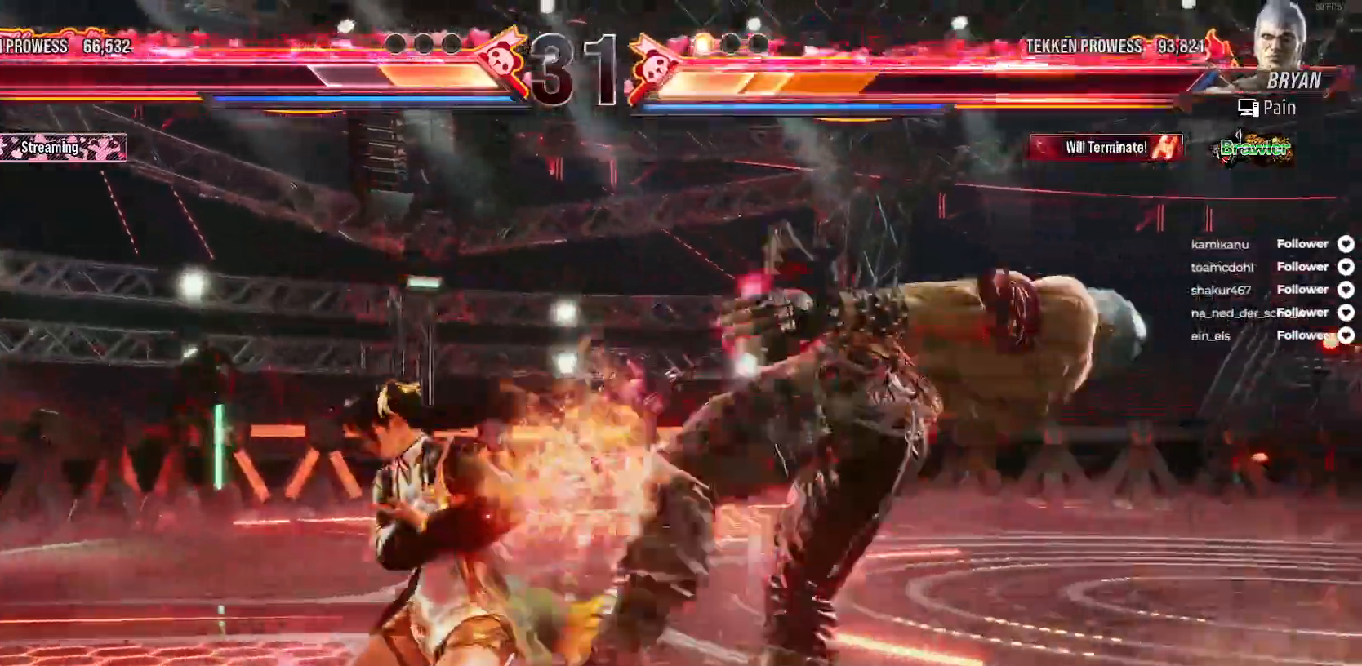
{"buttons": ["DPAD_RIGHT"], "right_stick": "center", "events": [[33, "Y", "down"], [133, "Y", "up"], [200, "Y", "down"], [283, "Y", "up"], [467, "DPAD_RIGHT", "down"]]}
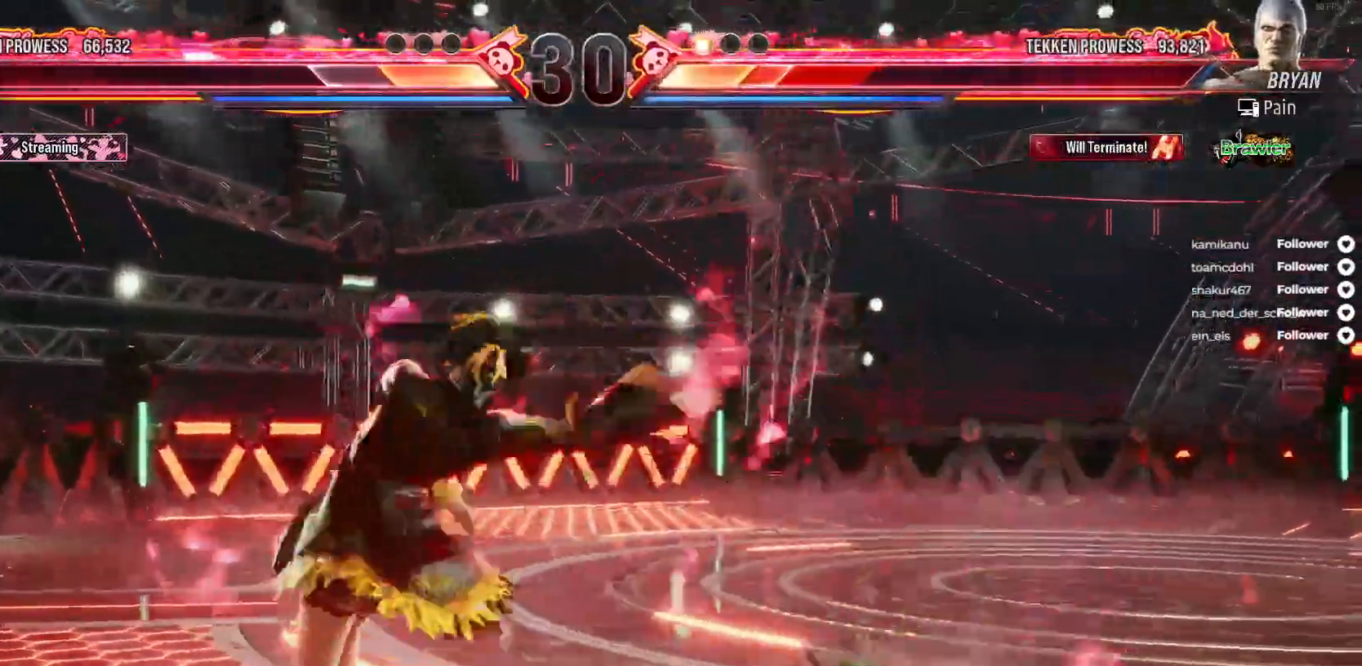
{"buttons": ["A"], "right_stick": "center", "events": [[83, "DPAD_RIGHT", "up"], [167, "DPAD_RIGHT", "down"], [217, "DPAD_RIGHT", "up"], [283, "DPAD_DOWN", "down"], [300, "A", "down"], [300, "DPAD_RIGHT", "down"], [400, "A", "up"], [467, "A", "down"], [467, "DPAD_DOWN", "up"], [467, "DPAD_RIGHT", "up"]]}
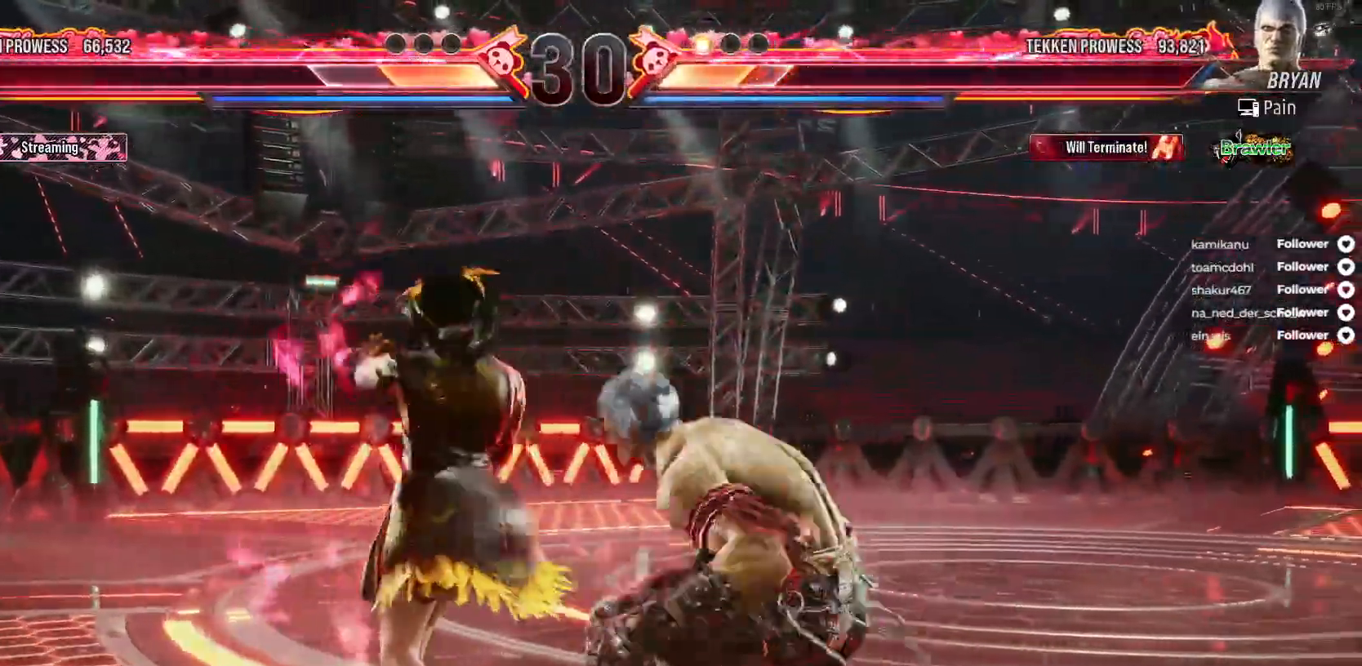
{"buttons": ["DPAD_LEFT"], "right_stick": "center", "events": [[67, "A", "up"], [117, "A", "down"], [117, "DPAD_LEFT", "down"], [167, "A", "up"]]}